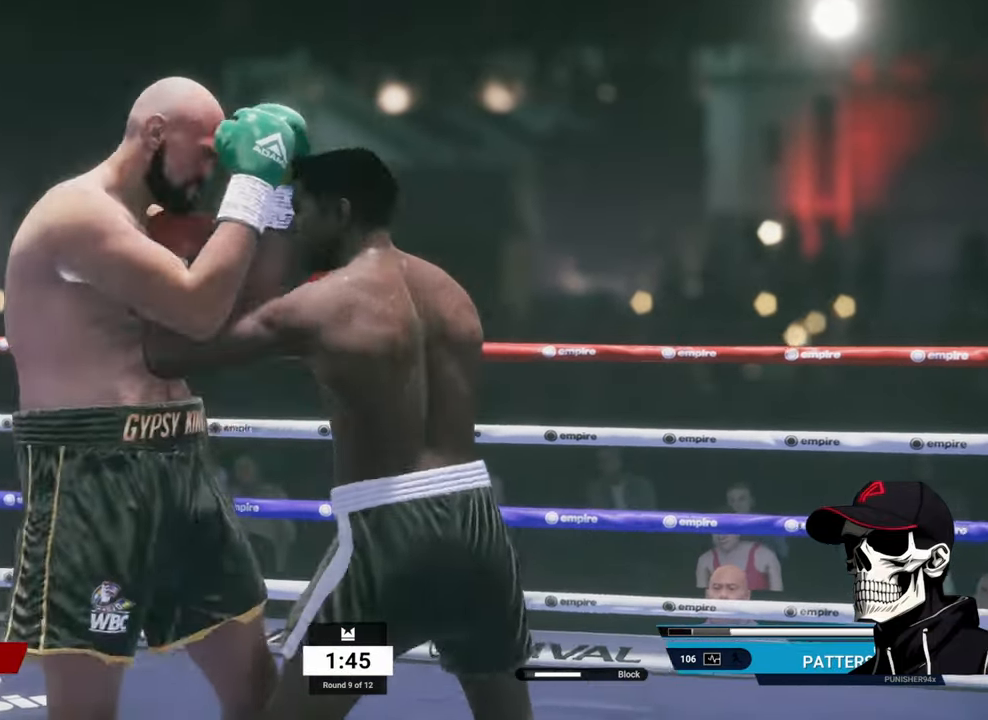
Gameplay with a controller (Xbox layout); each line is a JSON object with the inputs held at the frame after it. "events" lists button and stick changes between this image and that frame as [ms after this image, input, new state], when the widget could be followed in between.
{"buttons": ["L1"], "left_stick": "center", "right_stick": "center", "events": [[34, "A", "down"], [67, "B", "down"], [150, "A", "up"], [234, "B", "up"]]}
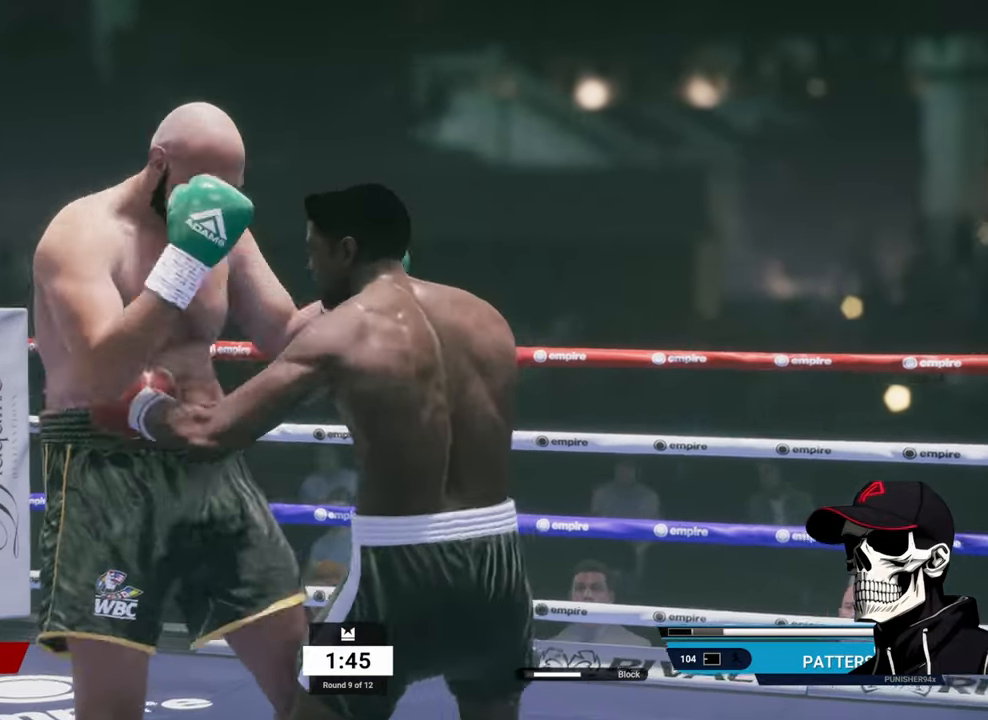
{"buttons": [], "left_stick": "center", "right_stick": "center", "events": [[34, "A", "down"], [167, "A", "up"], [350, "L1", "up"]]}
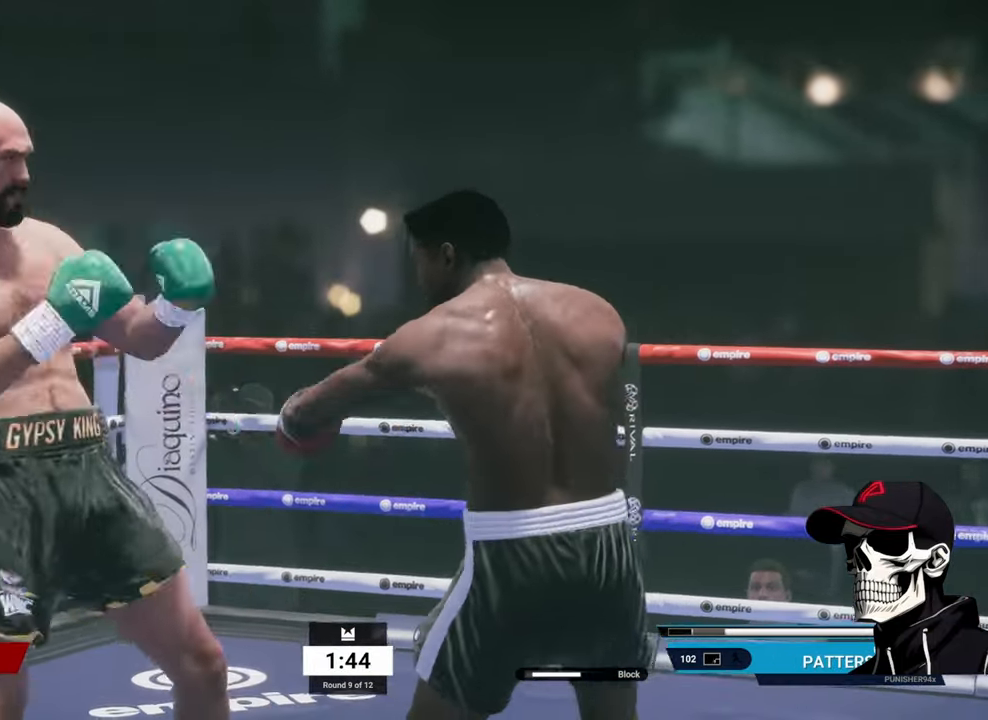
{"buttons": ["L2", "R1"], "left_stick": "right", "right_stick": "center", "events": [[133, "left_stick", "right"], [166, "L2", "down"], [200, "R1", "down"], [283, "R2", "down"], [400, "R2", "up"]]}
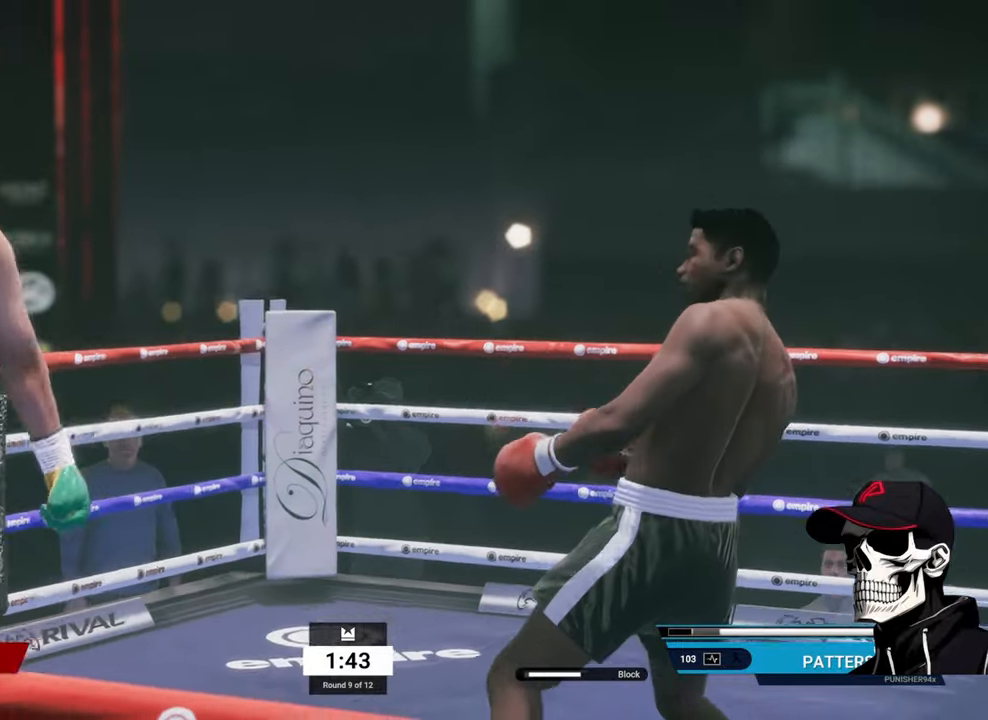
{"buttons": [], "left_stick": "left", "right_stick": "center", "events": [[100, "L2", "up"], [166, "left_stick", "center"], [283, "R1", "up"], [366, "left_stick", "left"]]}
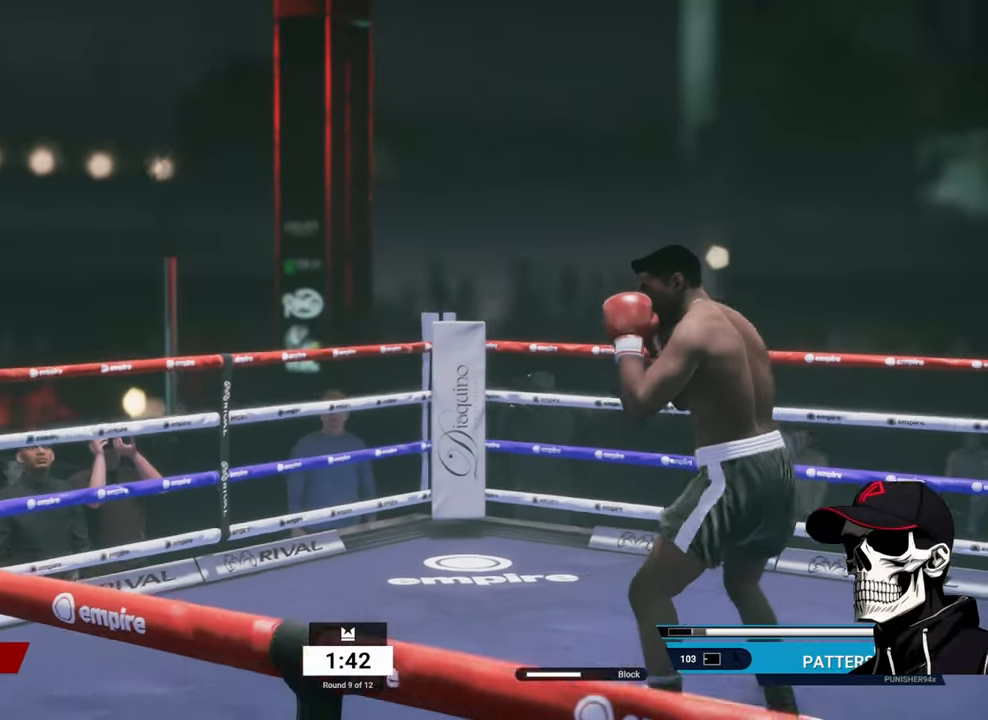
{"buttons": [], "left_stick": "left", "right_stick": "center", "events": []}
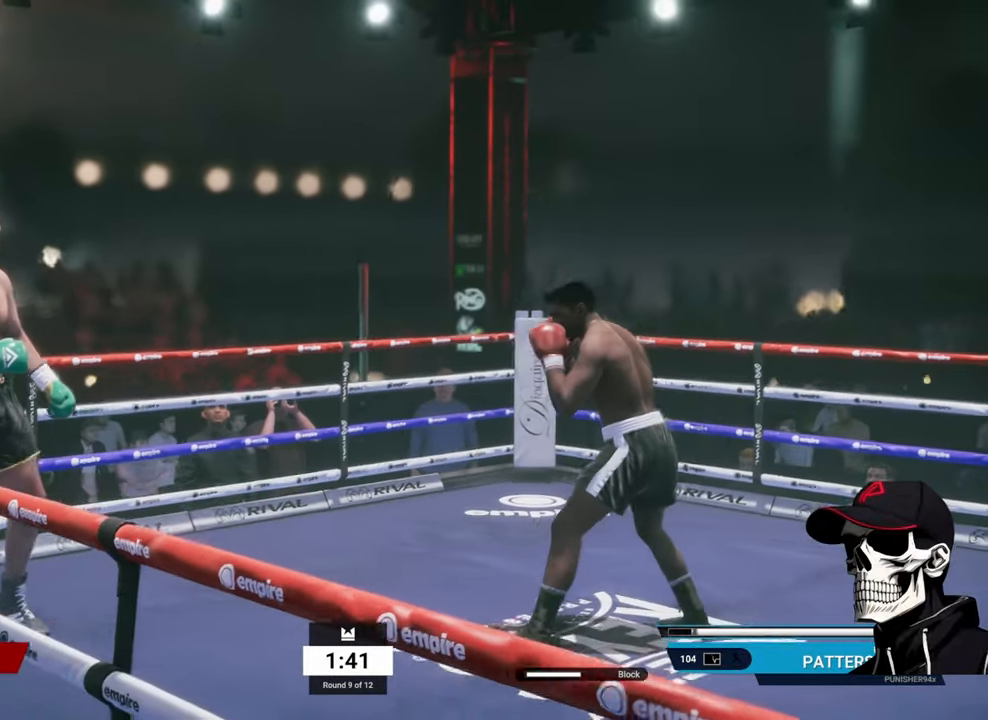
{"buttons": ["X"], "left_stick": "left", "right_stick": "center", "events": [[350, "X", "down"]]}
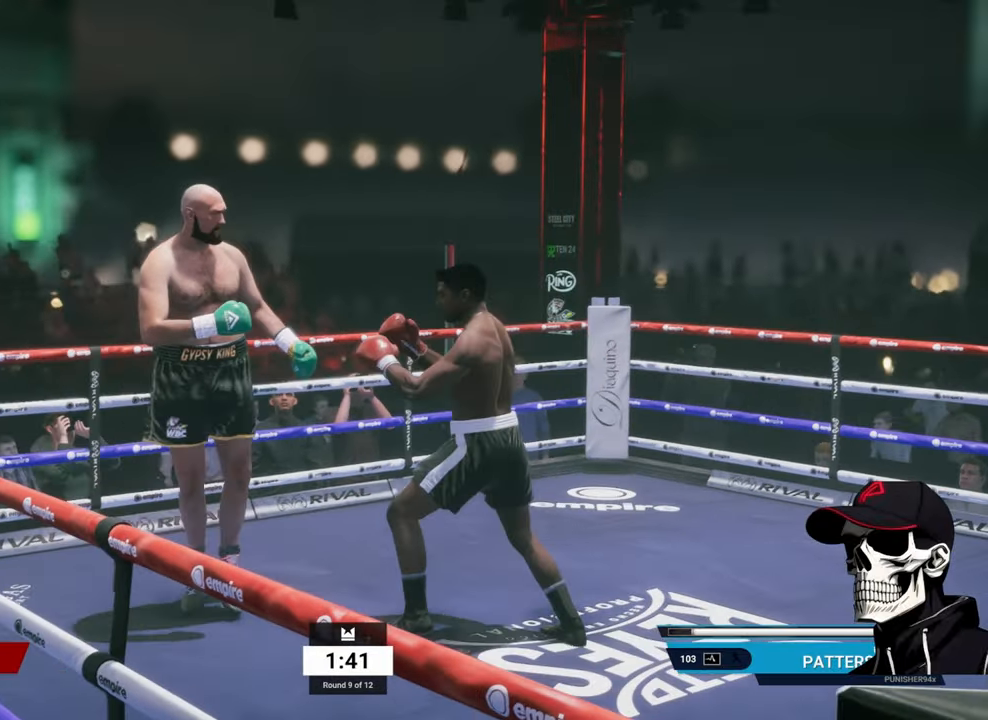
{"buttons": [], "left_stick": "right", "right_stick": "center", "events": [[66, "X", "up"], [150, "left_stick", "up"], [216, "Y", "down"], [216, "left_stick", "right"], [350, "Y", "up"]]}
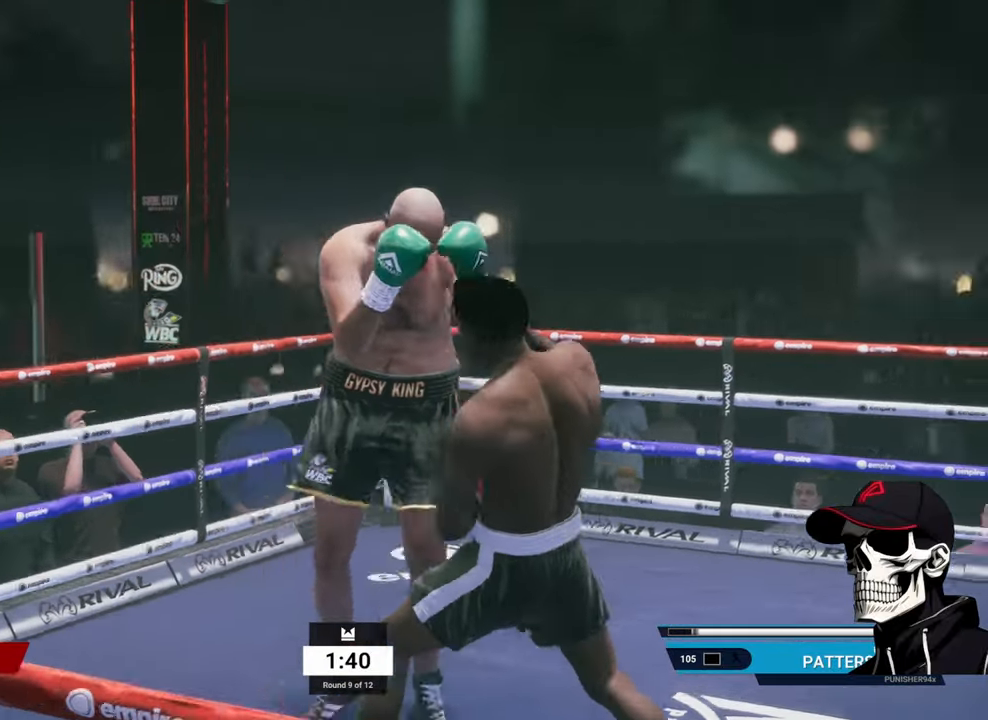
{"buttons": ["L2", "R2"], "left_stick": "up", "right_stick": "center", "events": [[50, "R2", "down"], [166, "L2", "down"], [416, "left_stick", "up"]]}
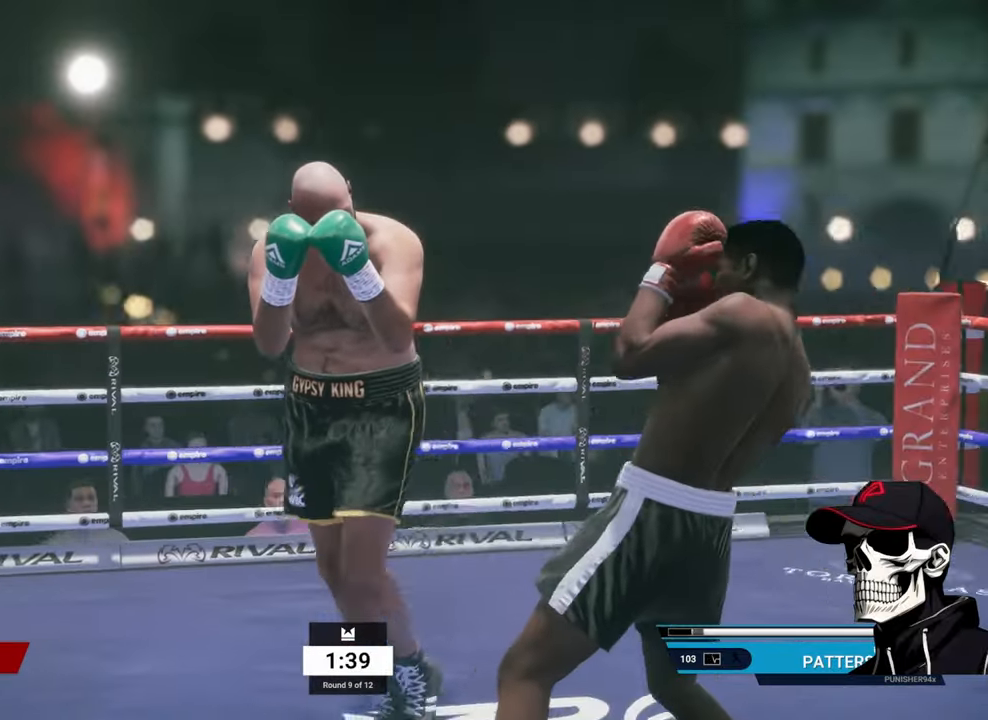
{"buttons": ["R2"], "left_stick": "up-left", "right_stick": "center", "events": [[33, "L2", "up"], [466, "left_stick", "up-left"]]}
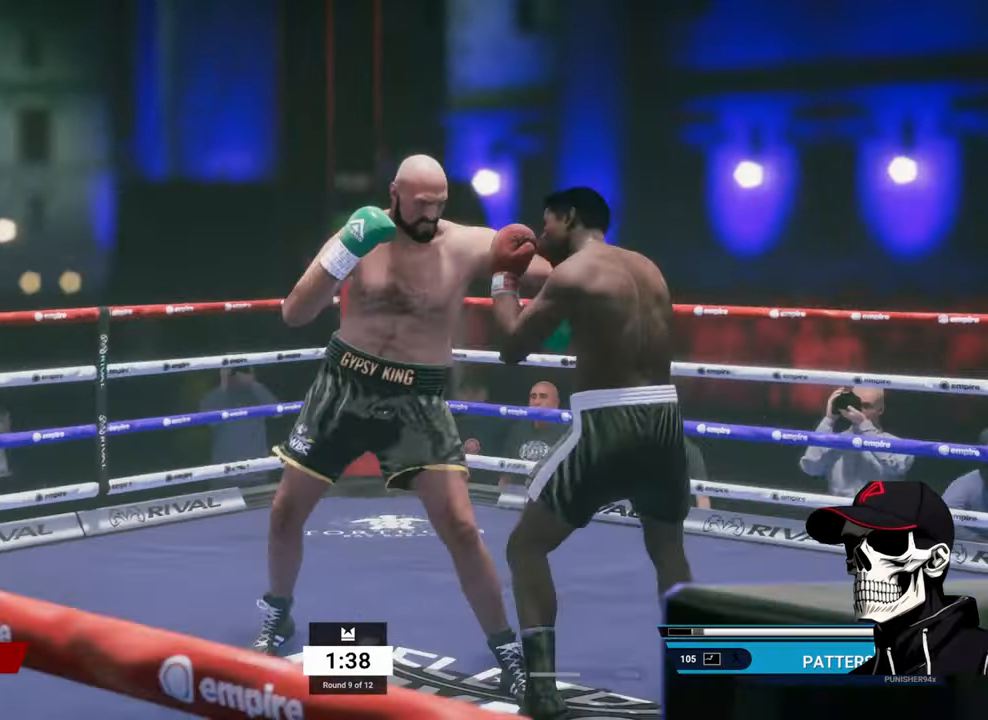
{"buttons": [], "left_stick": "center", "right_stick": "center", "events": [[66, "left_stick", "left"], [183, "R2", "up"], [200, "L1", "down"], [250, "right_stick", "down"], [366, "left_stick", "center"], [400, "right_stick", "center"], [433, "L1", "up"]]}
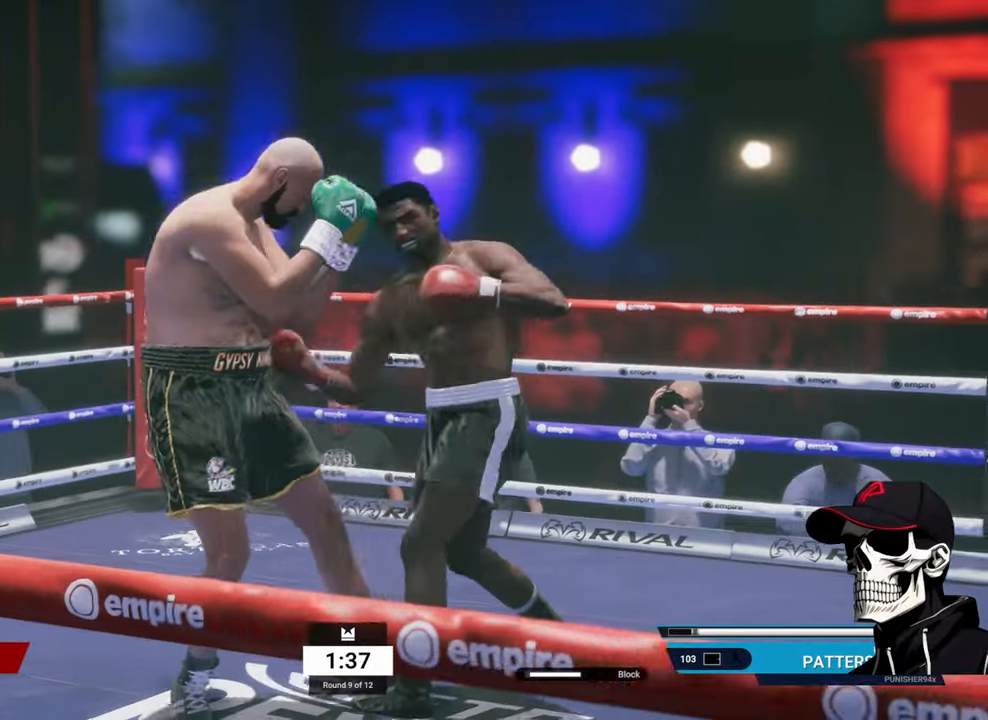
{"buttons": ["L3"], "left_stick": "down-left", "right_stick": "center", "events": [[216, "left_stick", "left"], [416, "L3", "down"], [416, "left_stick", "down-left"]]}
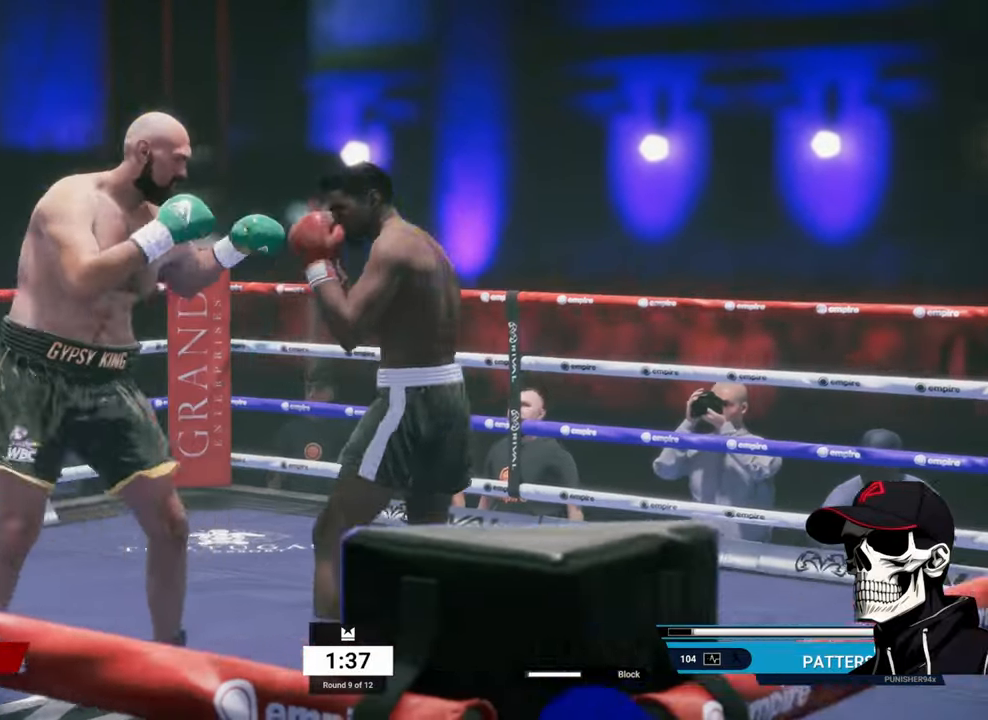
{"buttons": [], "left_stick": "left", "right_stick": "center", "events": [[166, "L3", "up"], [233, "L1", "down"], [283, "left_stick", "left"], [450, "L1", "up"]]}
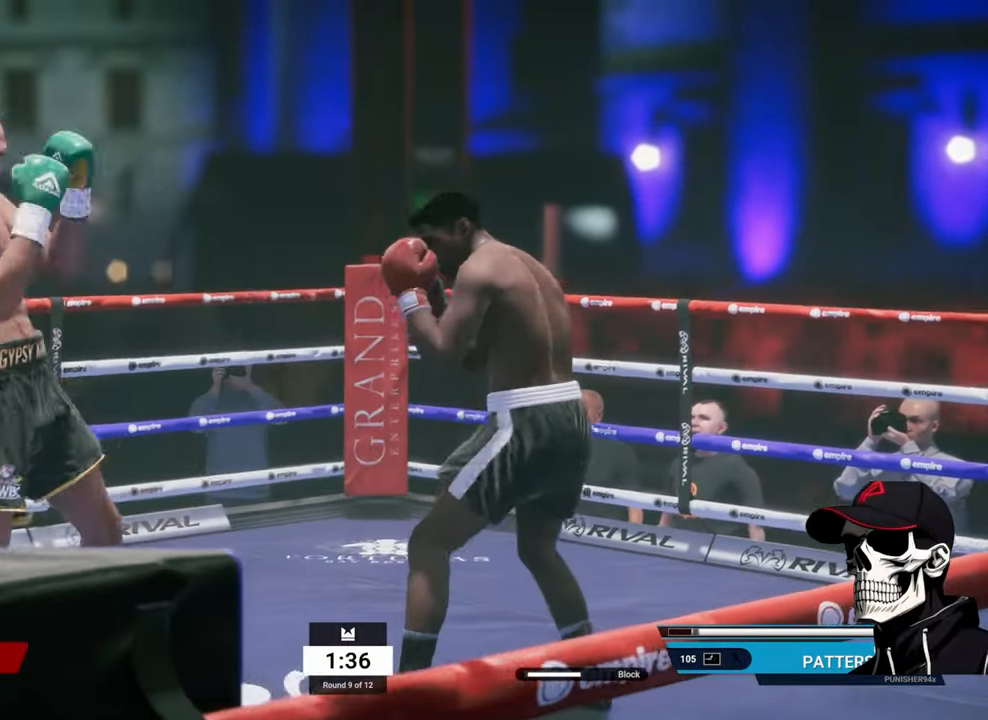
{"buttons": [], "left_stick": "down-left", "right_stick": "center", "events": [[317, "left_stick", "down-left"]]}
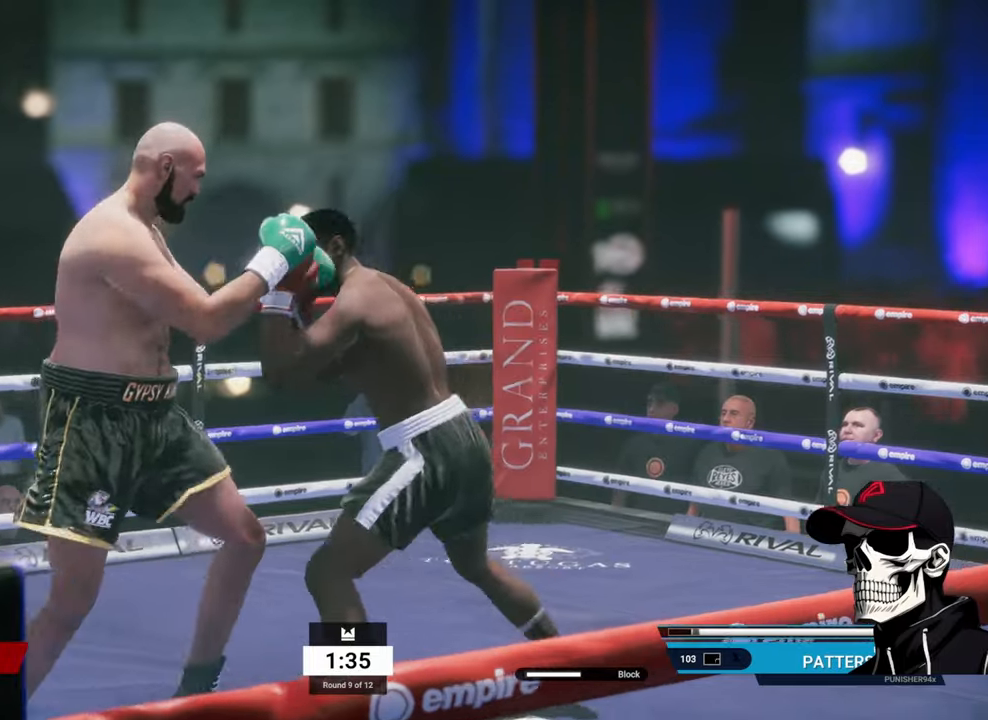
{"buttons": ["L1"], "left_stick": "center", "right_stick": "center", "events": [[17, "L3", "down"], [117, "left_stick", "down"], [233, "L3", "up"], [267, "L1", "down"], [333, "A", "down"], [467, "A", "up"], [483, "left_stick", "center"]]}
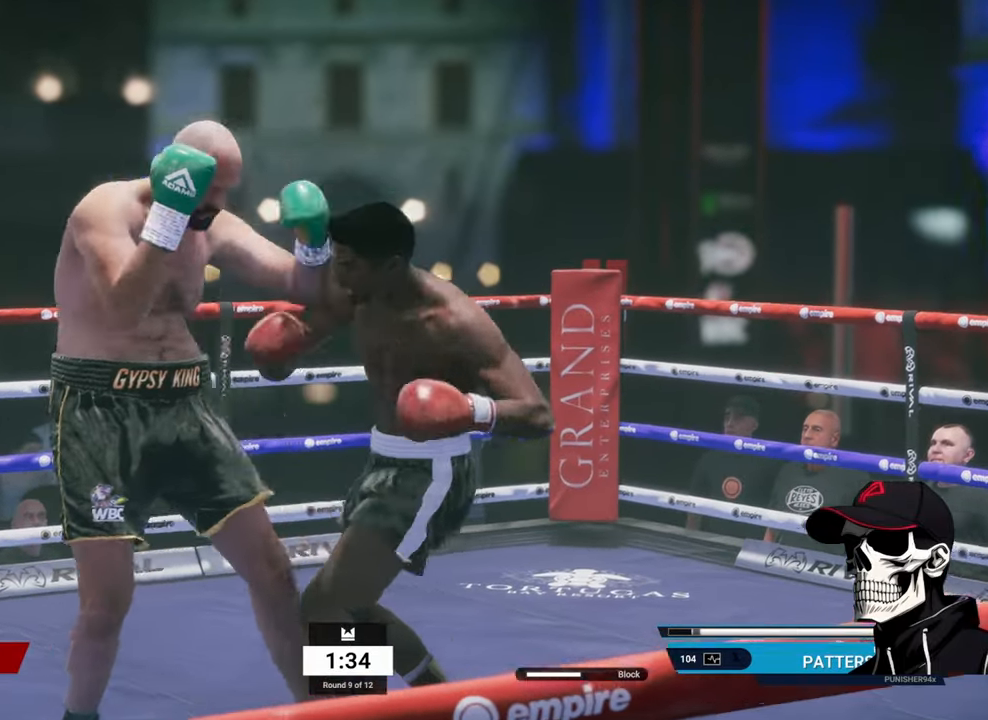
{"buttons": ["L2", "R2"], "left_stick": "right", "right_stick": "center", "events": [[267, "L1", "up"], [400, "R2", "down"], [483, "left_stick", "right"], [500, "L2", "down"]]}
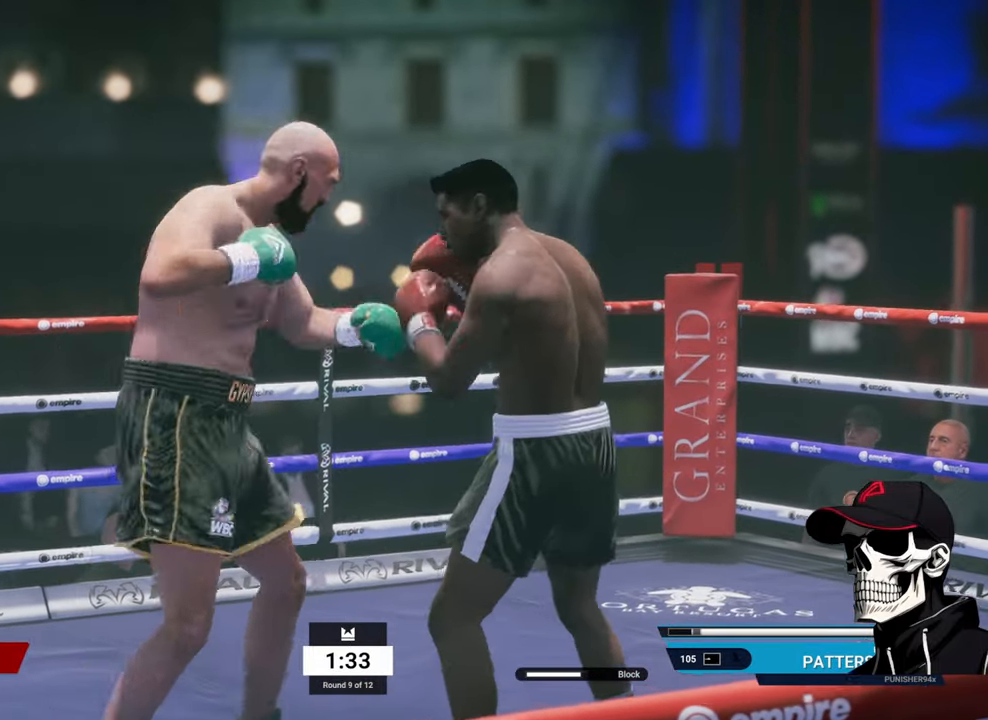
{"buttons": ["X"], "left_stick": "left", "right_stick": "center", "events": [[300, "R2", "up"], [317, "left_stick", "left"], [333, "L2", "up"], [400, "X", "down"]]}
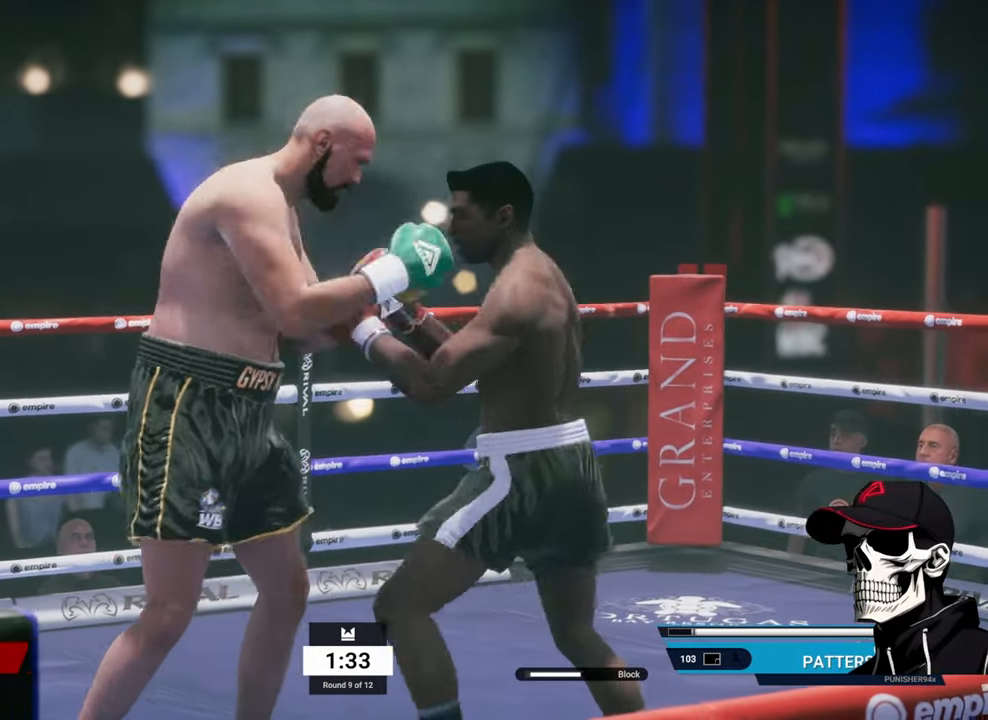
{"buttons": ["Y"], "left_stick": "right", "right_stick": "center", "events": [[67, "X", "up"], [250, "left_stick", "center"], [333, "Y", "down"], [333, "left_stick", "right"]]}
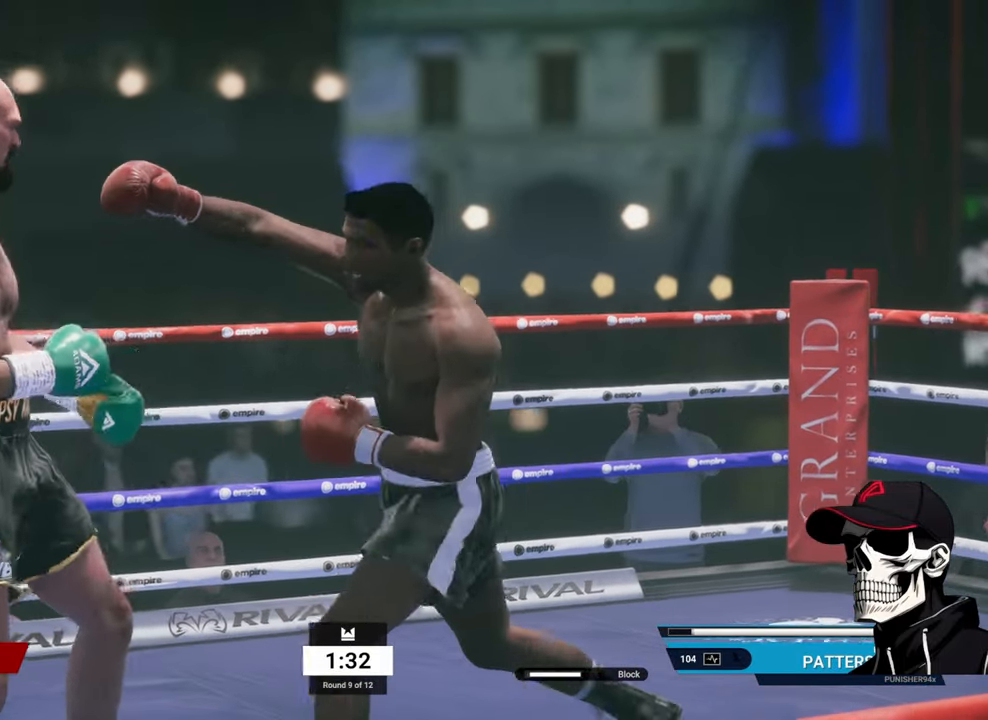
{"buttons": ["L2"], "left_stick": "right", "right_stick": "center", "events": [[17, "Y", "up"], [133, "left_stick", "down-right"], [217, "L2", "down"], [250, "left_stick", "right"]]}
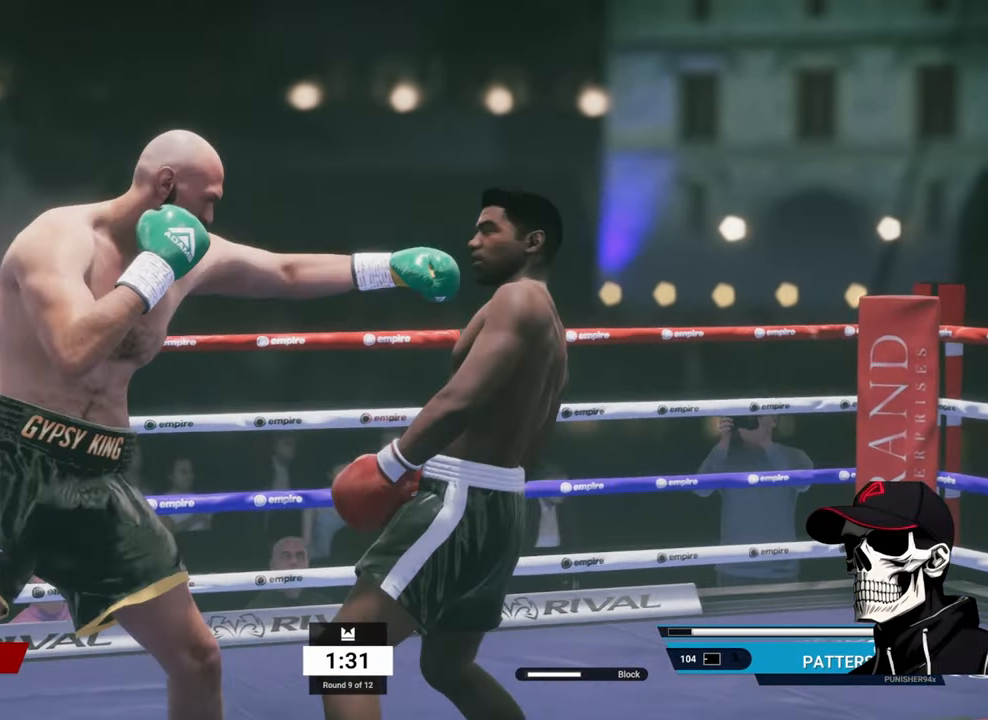
{"buttons": ["L2"], "left_stick": "left", "right_stick": "center", "events": [[200, "left_stick", "left"], [283, "X", "down"], [500, "X", "up"]]}
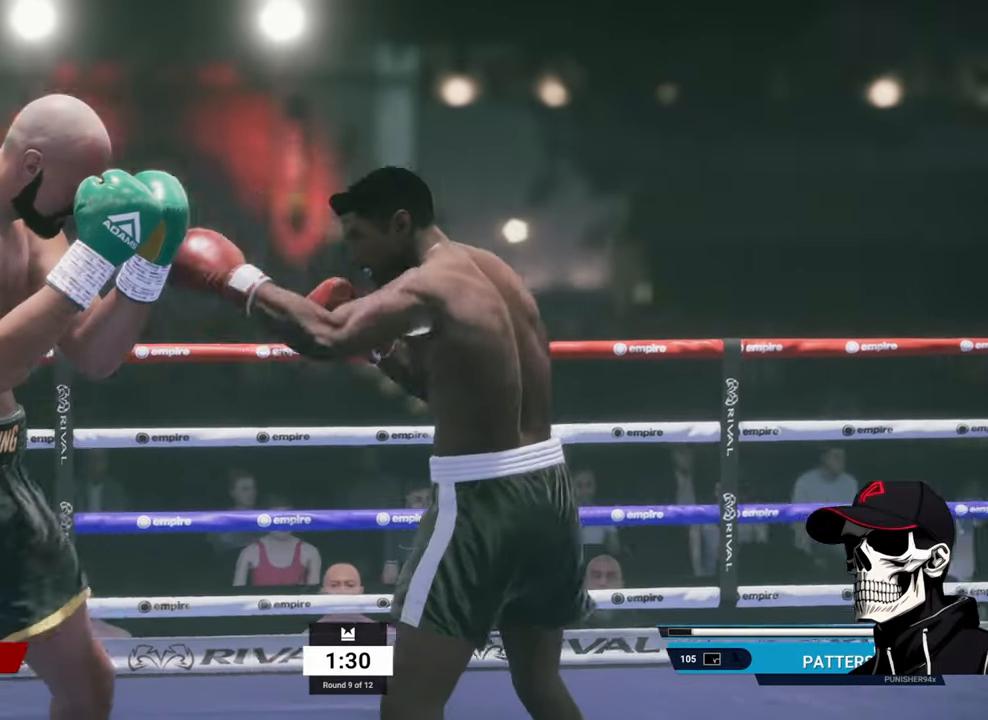
{"buttons": ["R2"], "left_stick": "left", "right_stick": "center", "events": [[33, "L2", "up"], [217, "R2", "down"]]}
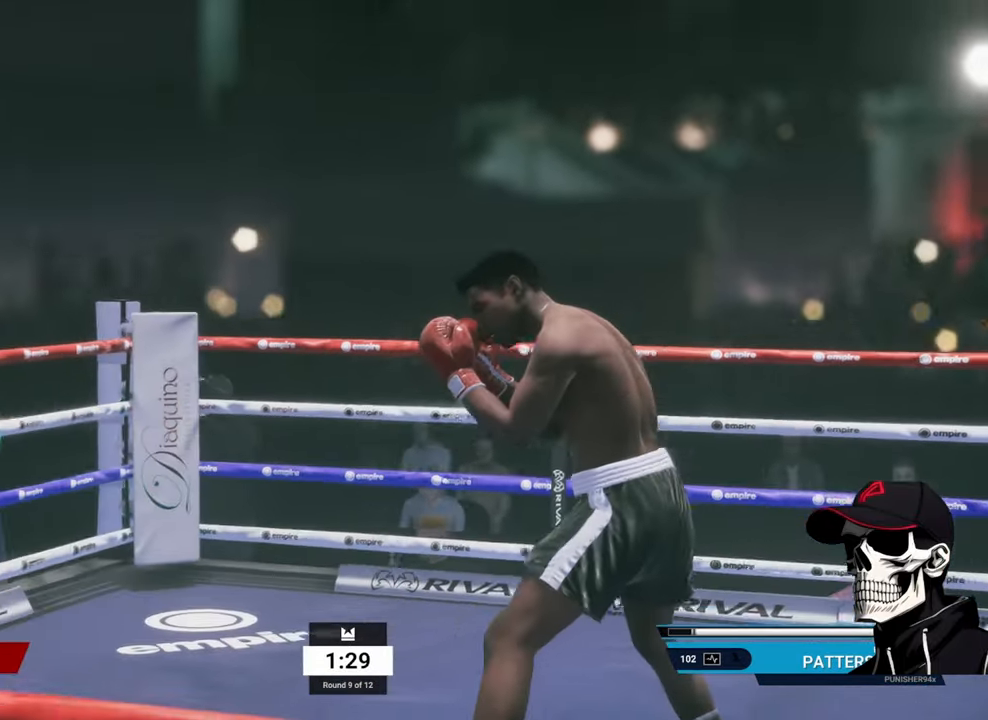
{"buttons": ["R2"], "left_stick": "up", "right_stick": "center", "events": [[133, "R2", "up"], [200, "R2", "down"], [200, "left_stick", "up-left"], [400, "left_stick", "up"]]}
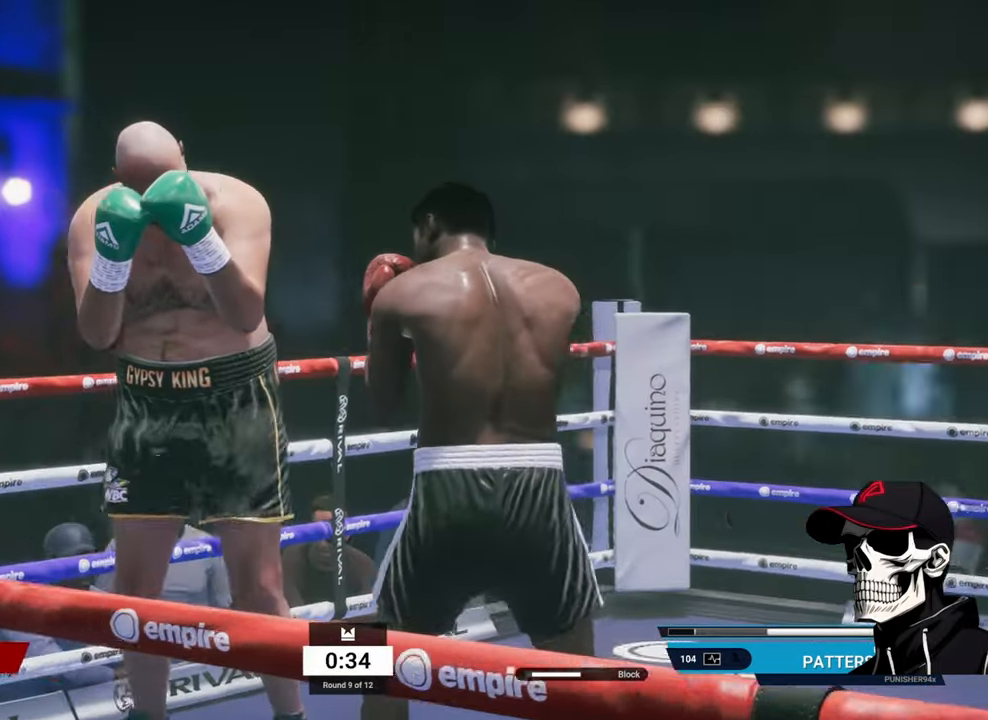
{"buttons": ["R2"], "left_stick": "up-right", "right_stick": "center", "events": [[83, "left_stick", "up-right"]]}
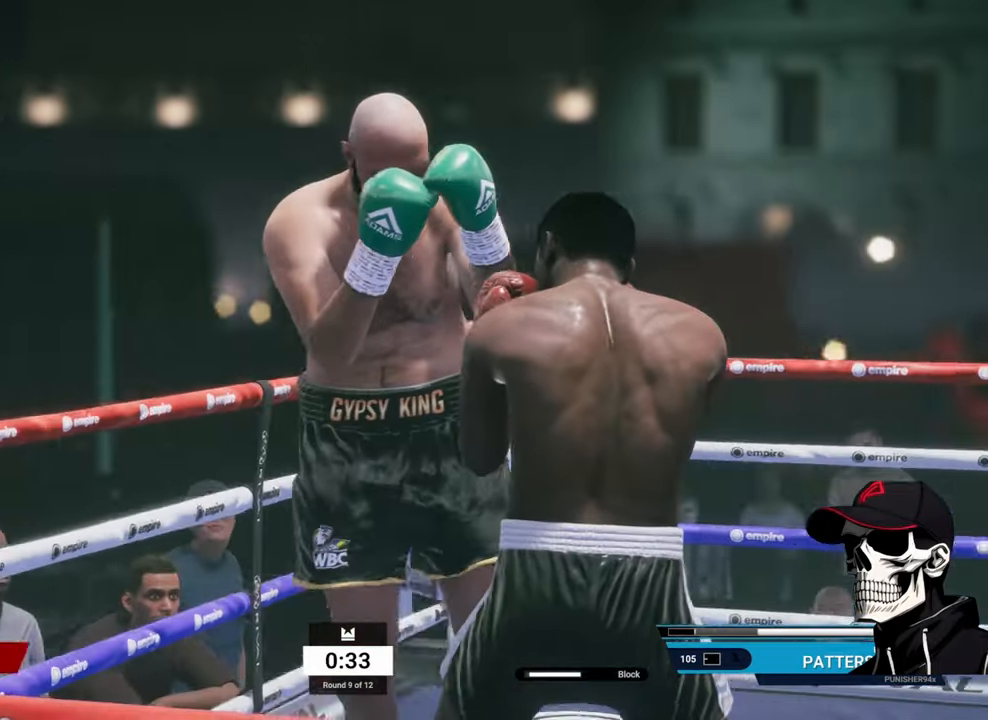
{"buttons": ["R2"], "left_stick": "up-left", "right_stick": "center", "events": [[100, "left_stick", "up"], [467, "left_stick", "up-left"]]}
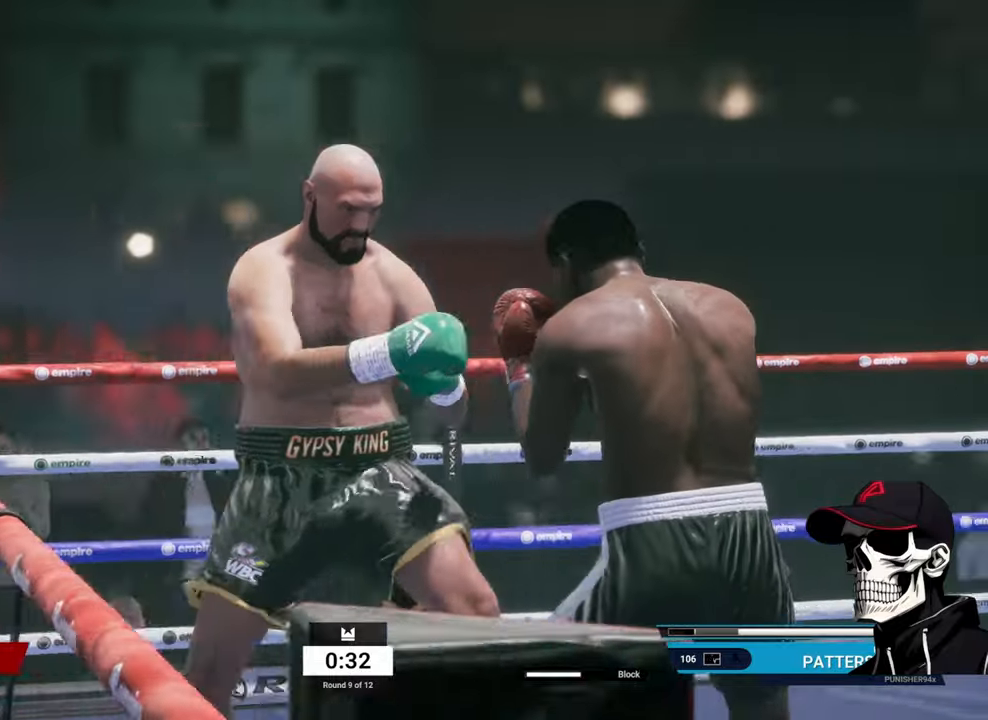
{"buttons": ["B", "L1", "R1"], "left_stick": "center", "right_stick": "center", "events": [[284, "left_stick", "center"], [300, "L1", "down"], [300, "R2", "up"], [317, "R1", "down"], [367, "B", "down"]]}
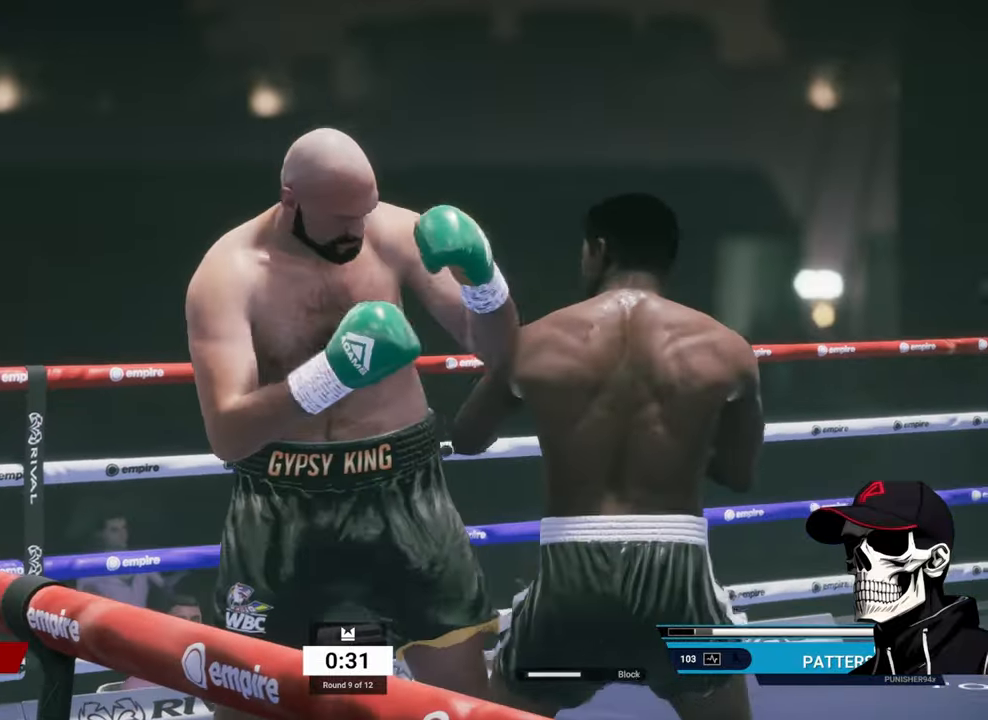
{"buttons": ["A"], "left_stick": "center", "right_stick": "center", "events": [[150, "B", "up"], [184, "L1", "up"], [184, "R1", "up"], [500, "A", "down"]]}
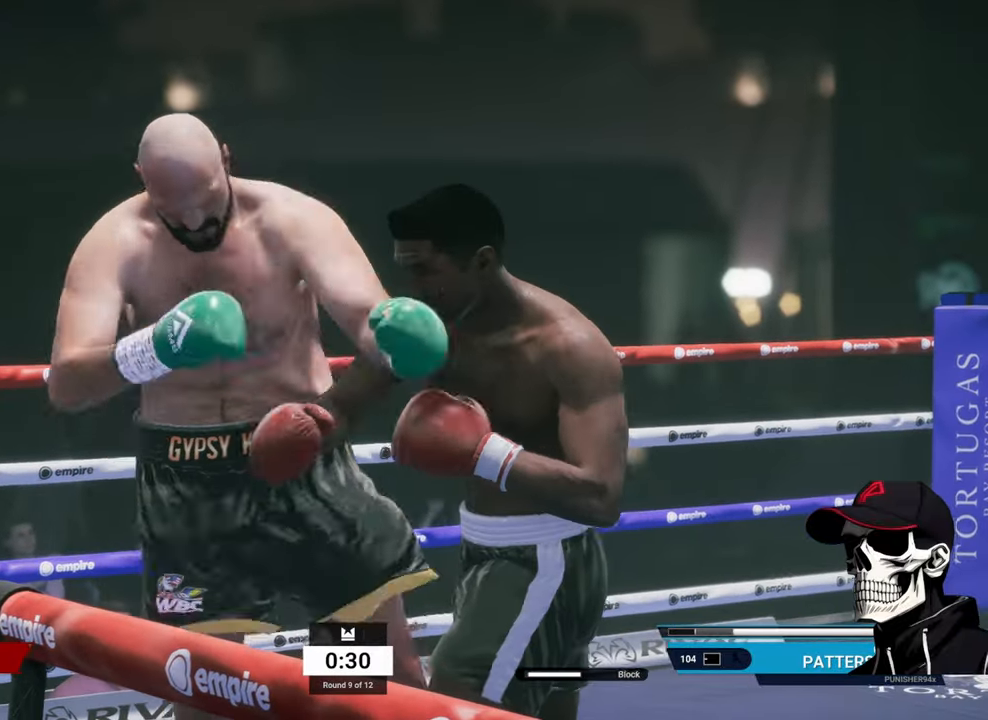
{"buttons": [], "left_stick": "center", "right_stick": "center", "events": [[100, "A", "up"], [350, "B", "down"], [450, "B", "up"]]}
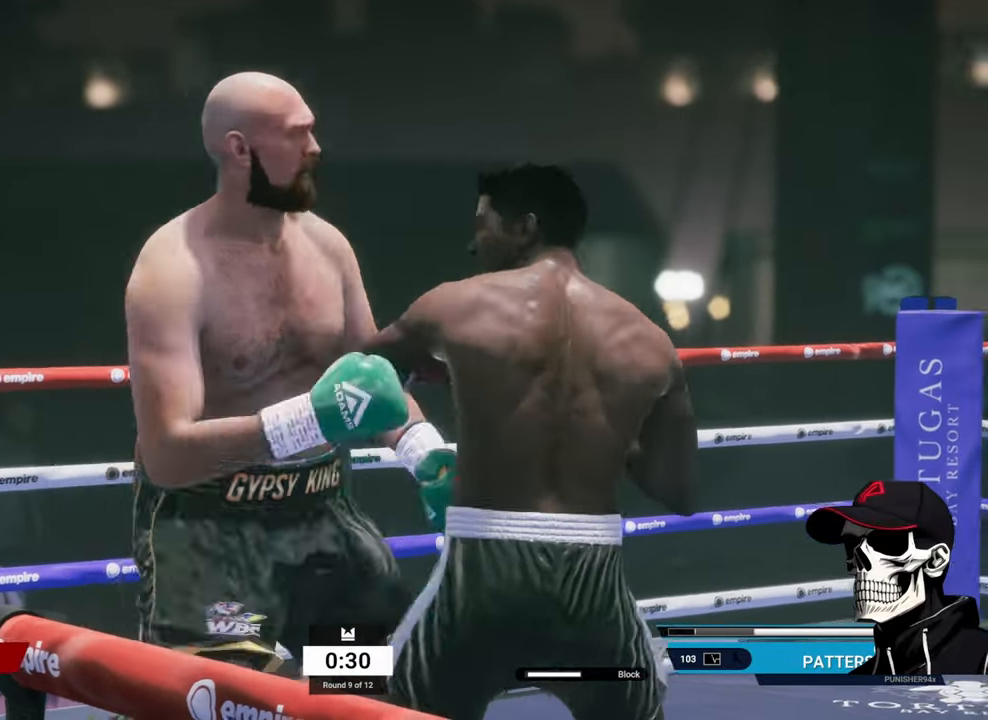
{"buttons": [], "left_stick": "center", "right_stick": "center", "events": [[200, "A", "down"], [317, "A", "up"]]}
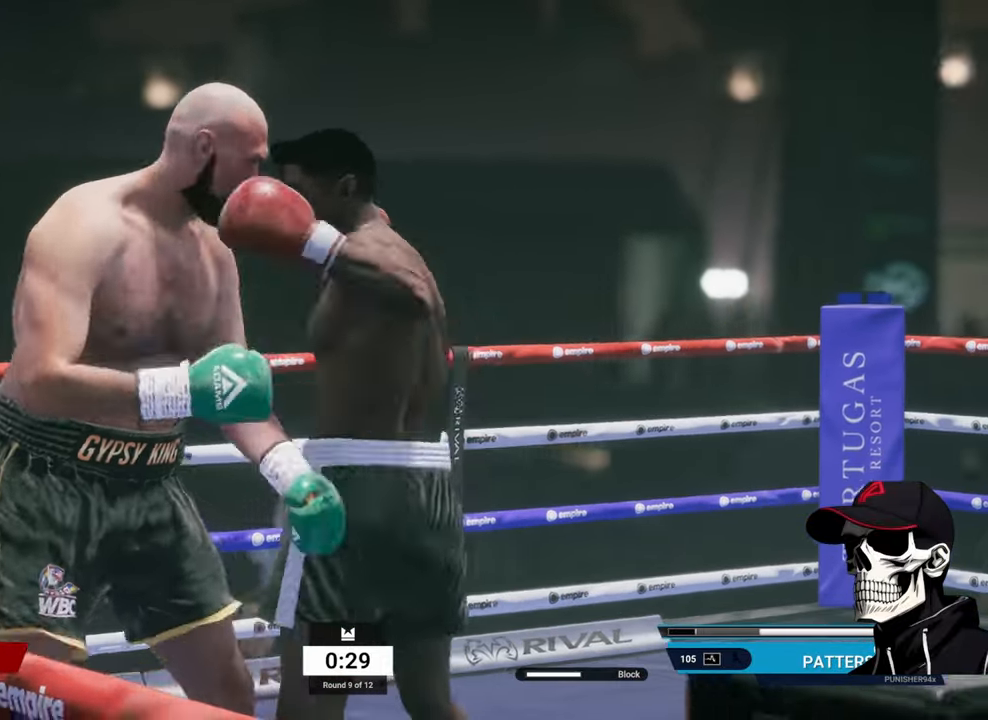
{"buttons": [], "left_stick": "center", "right_stick": "center", "events": [[117, "L1", "down"], [167, "B", "down"], [350, "B", "up"], [500, "L1", "up"]]}
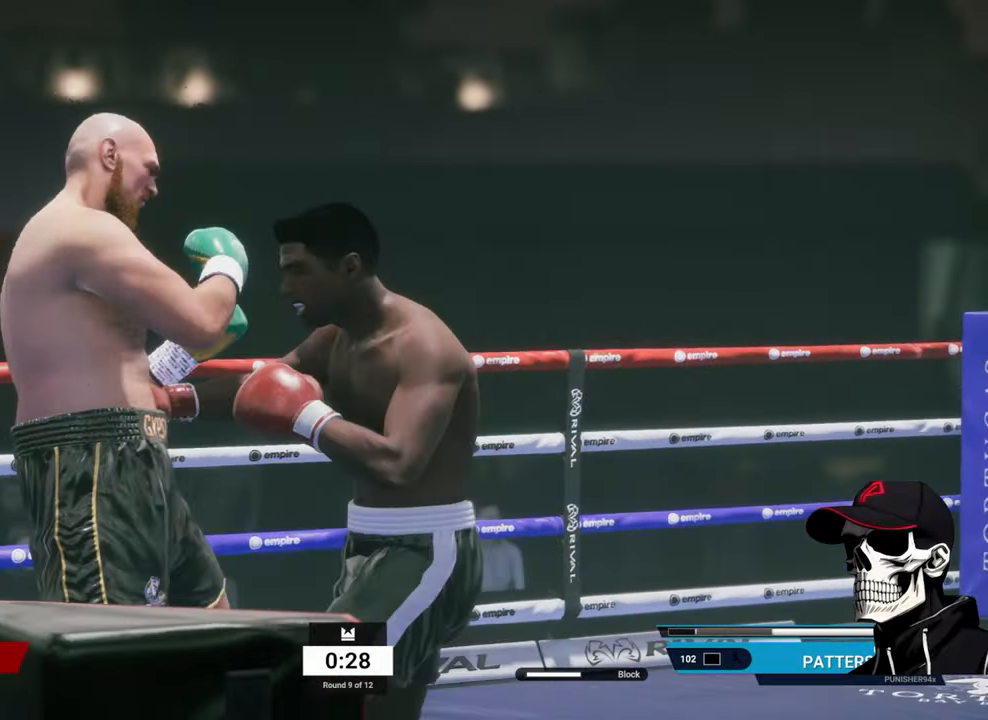
{"buttons": ["X"], "left_stick": "center", "right_stick": "center", "events": [[17, "A", "down"], [184, "A", "up"], [434, "X", "down"]]}